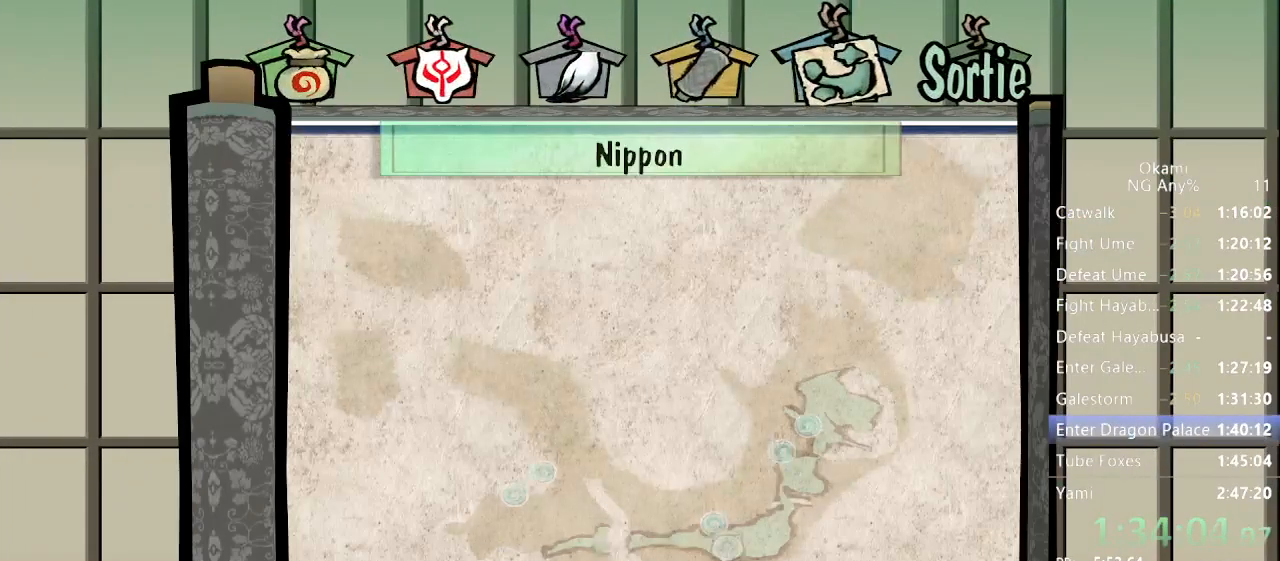
Gameplay with a controller (Xbox layout); each line is a JSON object with the inputs held at the frame after it. "events" lists button and stick changes between this image and that frame as [ms after this image, input, new state], when the widget could be followed in between. Not read: DPAD_LEFT DPAD_RIGHT L3 R3 SELECT START.
{"buttons": [], "left_stick": "center", "right_stick": "center", "events": [[233, "left_stick", "up"], [367, "left_stick", "center"]]}
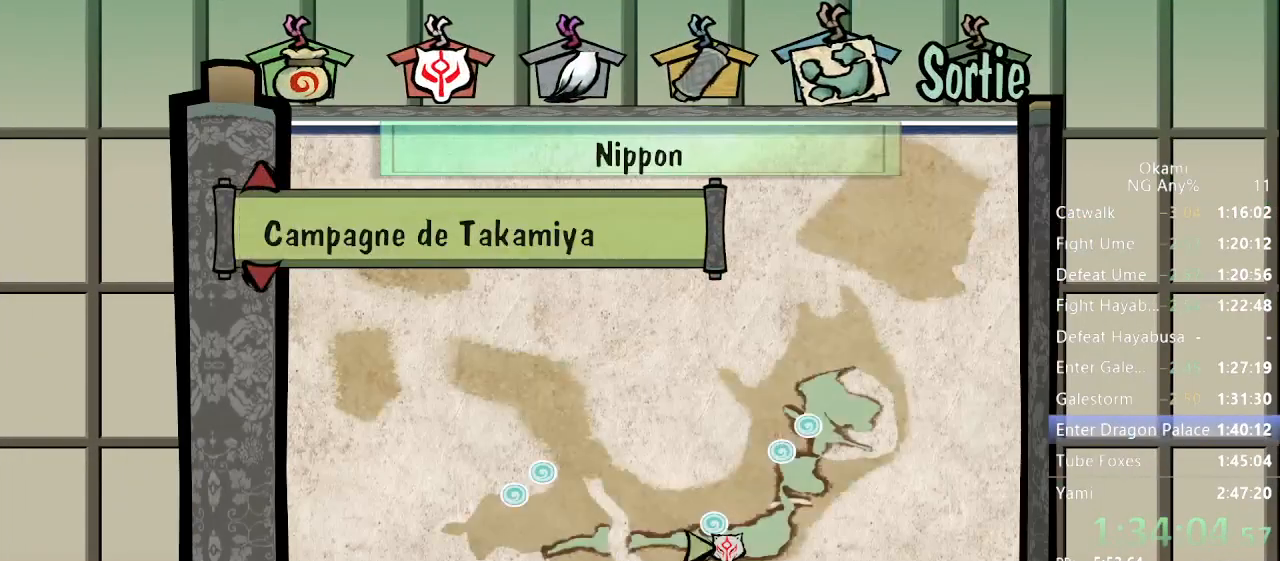
{"buttons": [], "left_stick": "up", "right_stick": "center", "events": [[100, "left_stick", "up"], [267, "left_stick", "center"], [500, "left_stick", "up"]]}
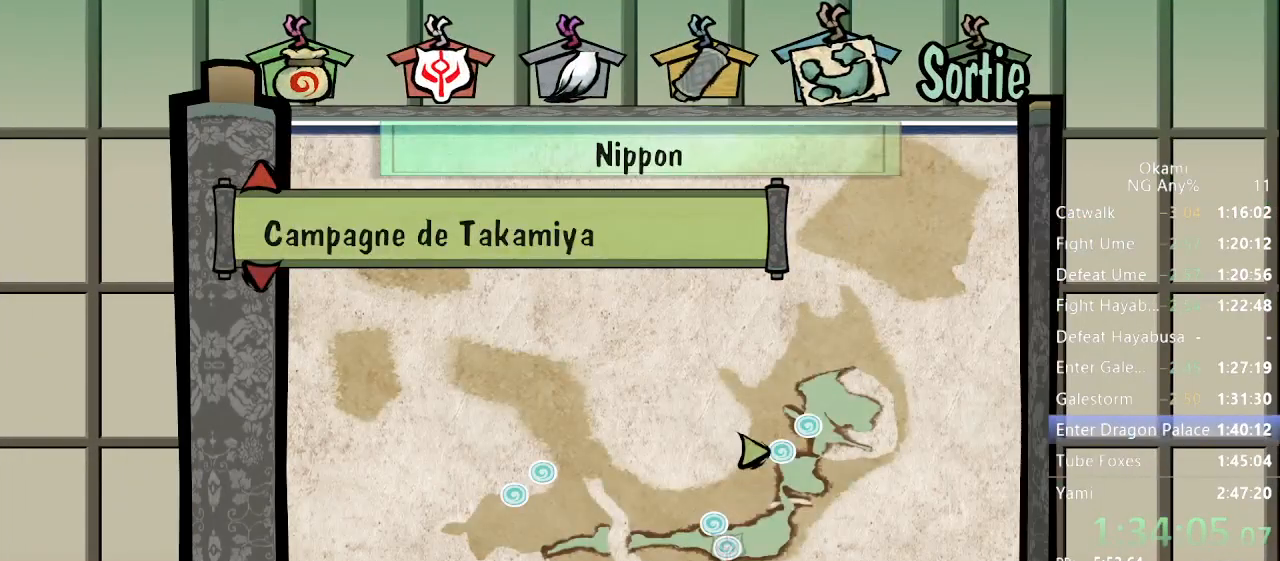
{"buttons": [], "left_stick": "center", "right_stick": "center", "events": [[133, "left_stick", "center"]]}
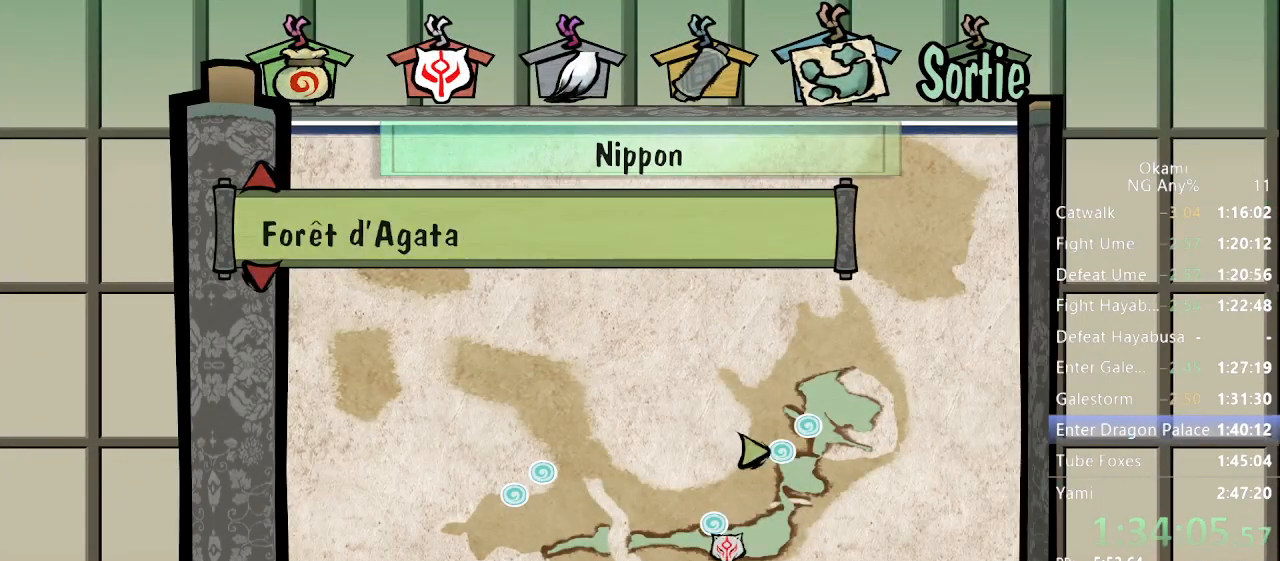
{"buttons": [], "left_stick": "center", "right_stick": "center", "events": [[67, "left_stick", "up"], [200, "left_stick", "center"]]}
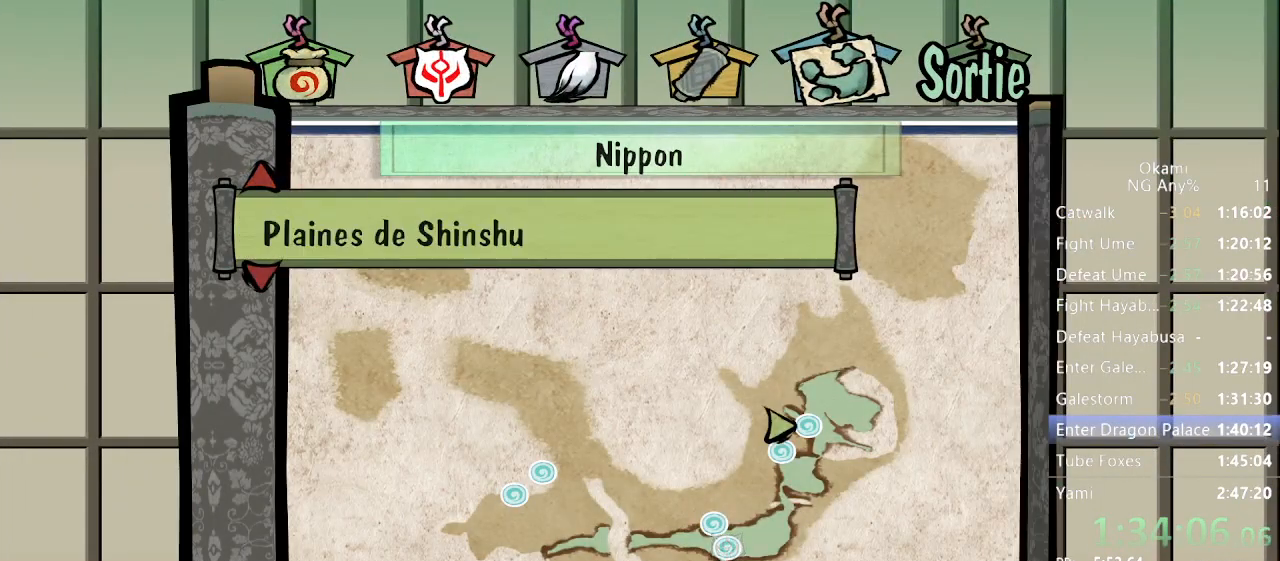
{"buttons": [], "left_stick": "center", "right_stick": "center", "events": [[167, "left_stick", "up"], [333, "left_stick", "center"]]}
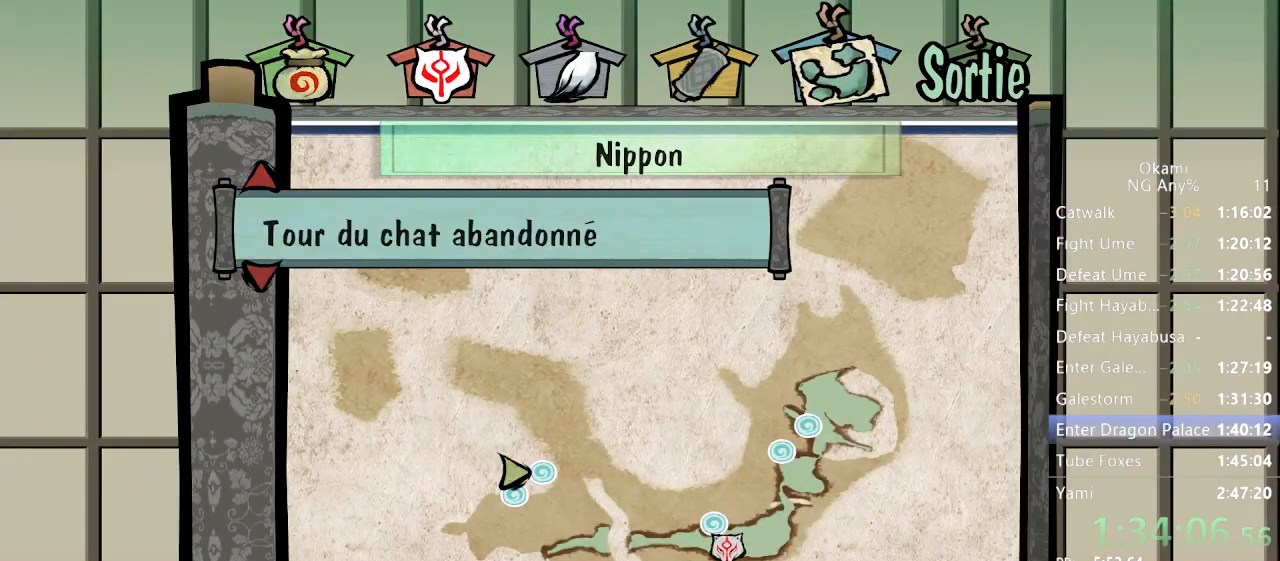
{"buttons": [], "left_stick": "center", "right_stick": "center", "events": [[200, "left_stick", "up"], [367, "left_stick", "center"]]}
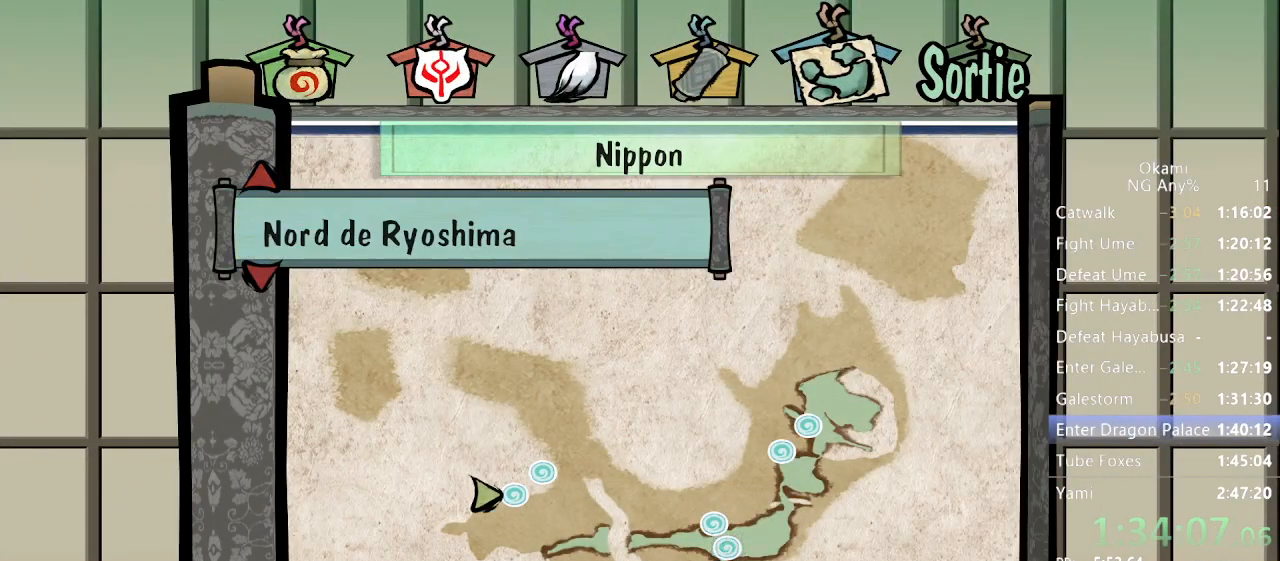
{"buttons": [], "left_stick": "center", "right_stick": "center", "events": [[133, "A", "down"], [233, "A", "up"]]}
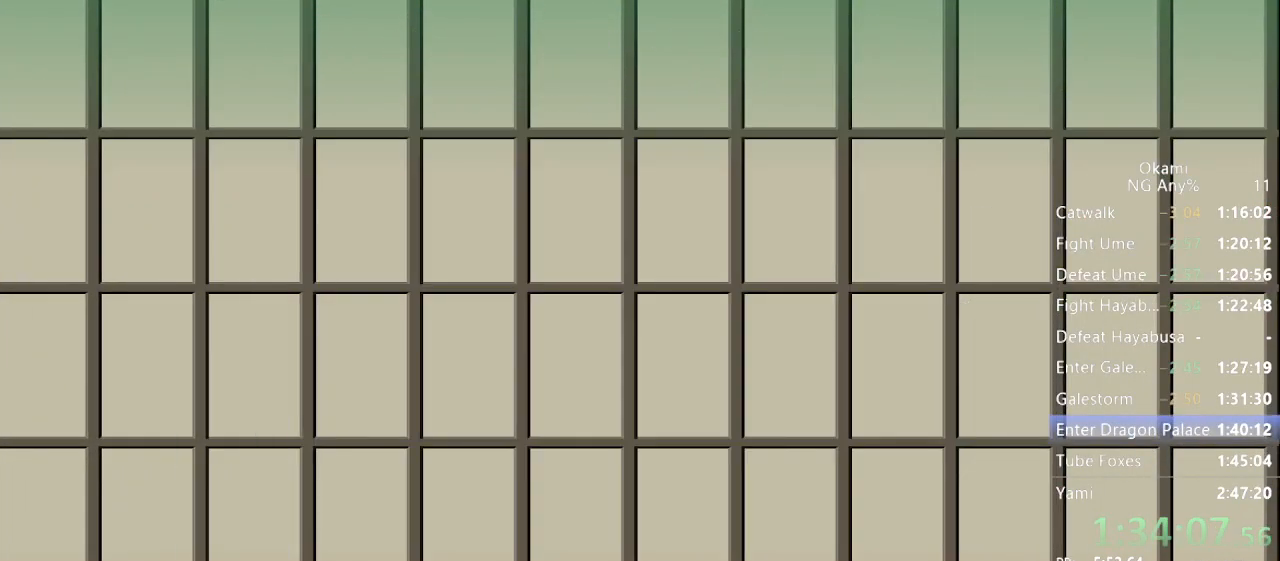
{"buttons": [], "left_stick": "center", "right_stick": "center", "events": []}
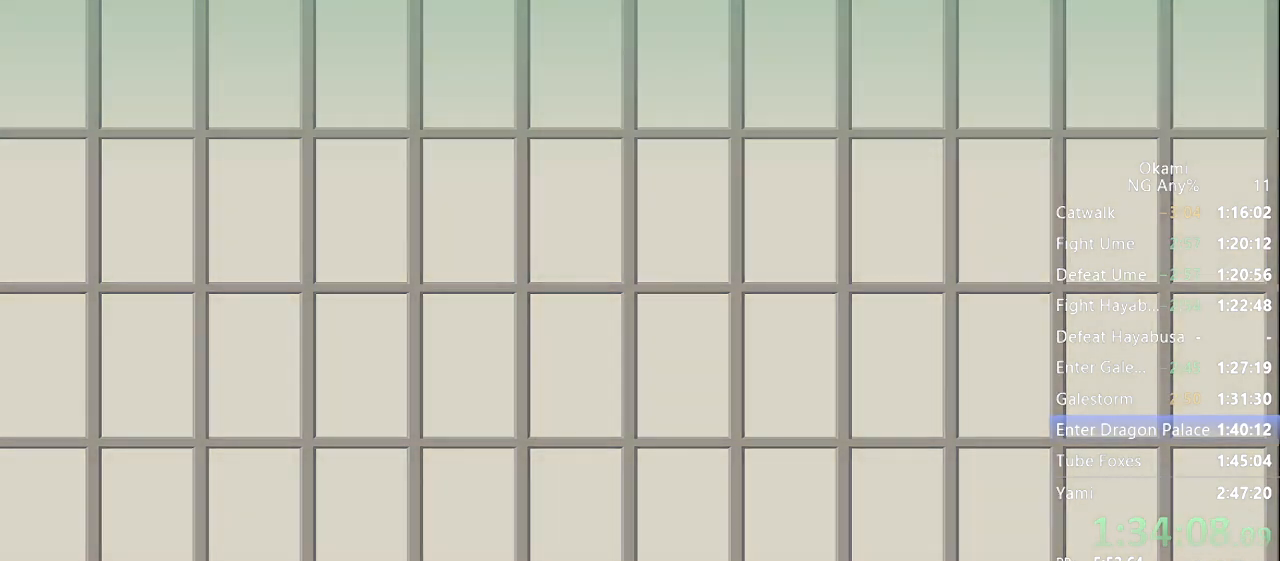
{"buttons": [], "left_stick": "center", "right_stick": "center", "events": []}
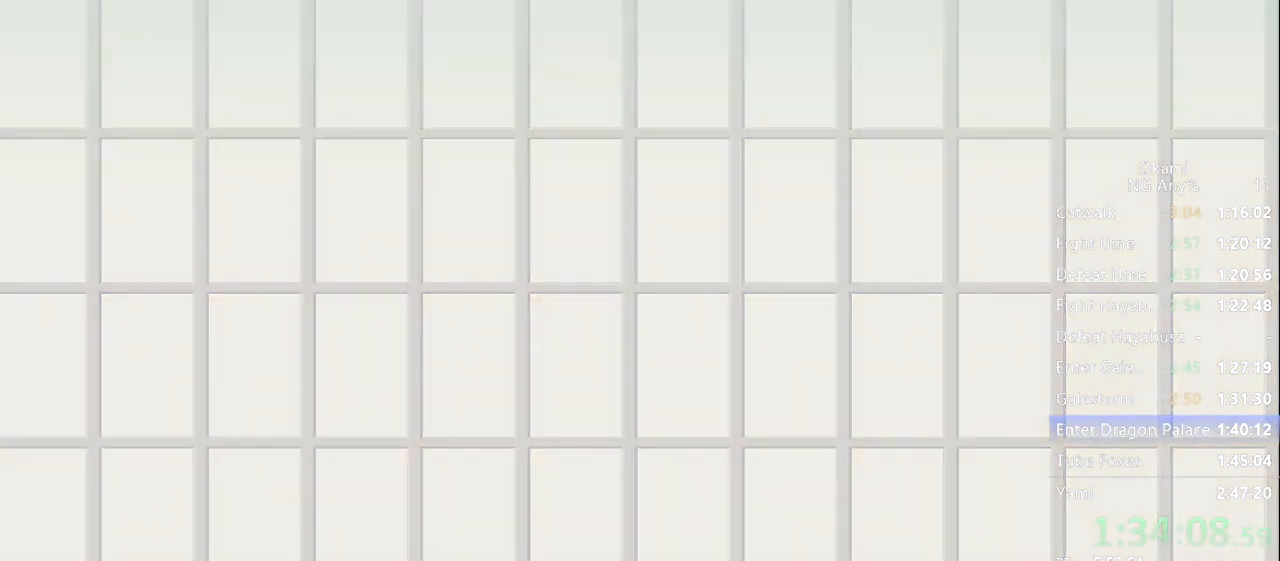
{"buttons": [], "left_stick": "center", "right_stick": "center", "events": []}
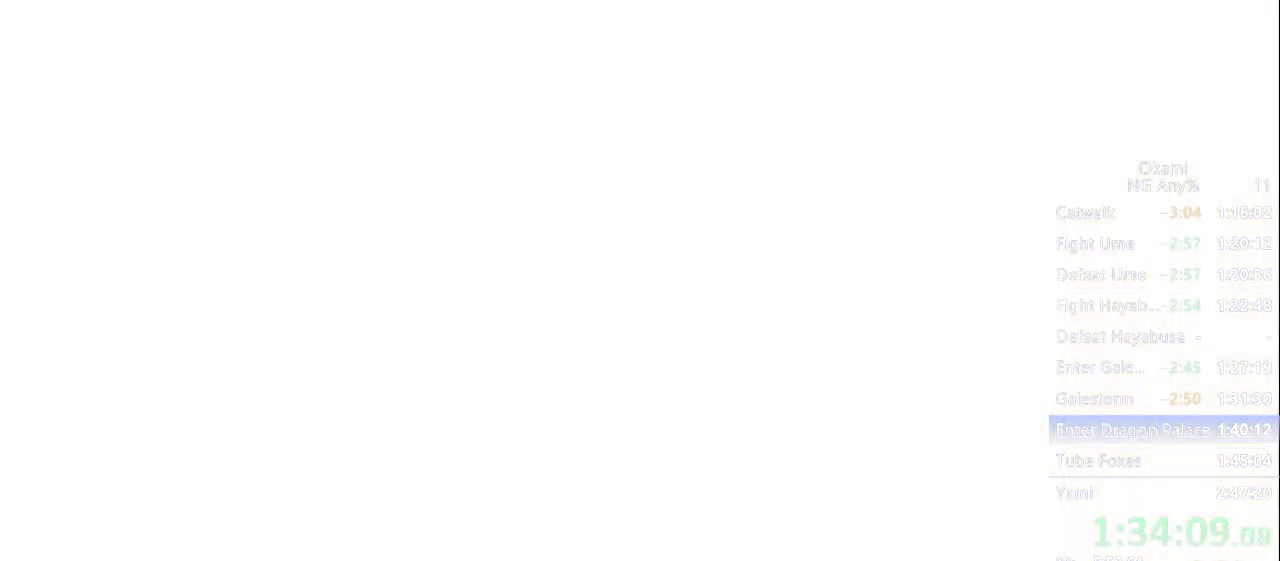
{"buttons": [], "left_stick": "center", "right_stick": "center", "events": []}
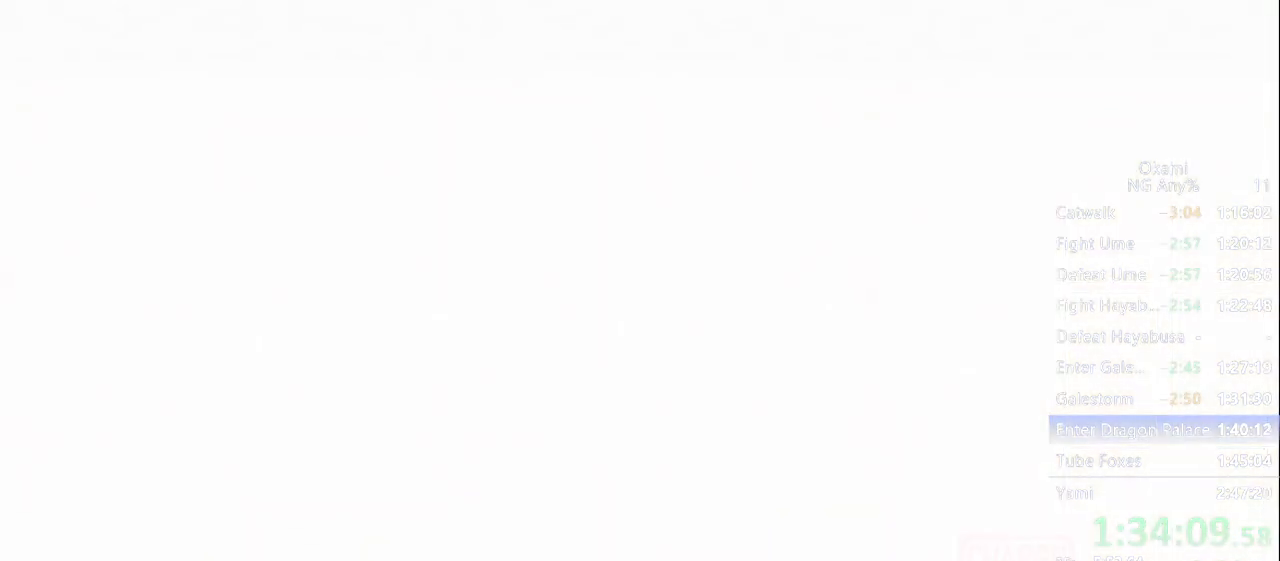
{"buttons": [], "left_stick": "center", "right_stick": "center", "events": []}
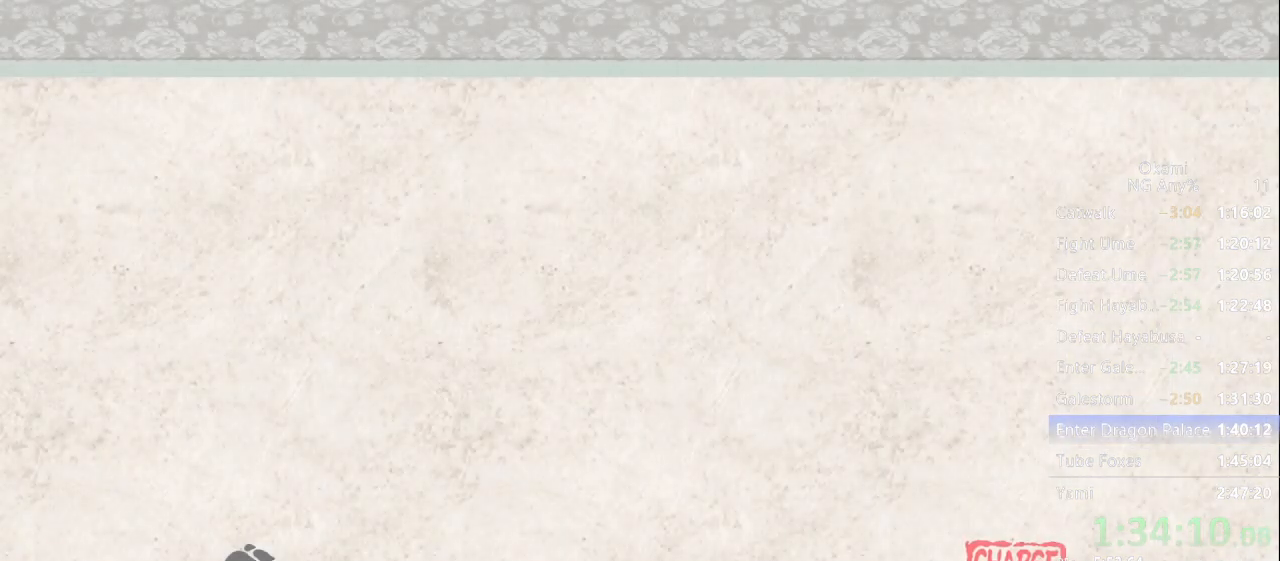
{"buttons": [], "left_stick": "center", "right_stick": "center", "events": []}
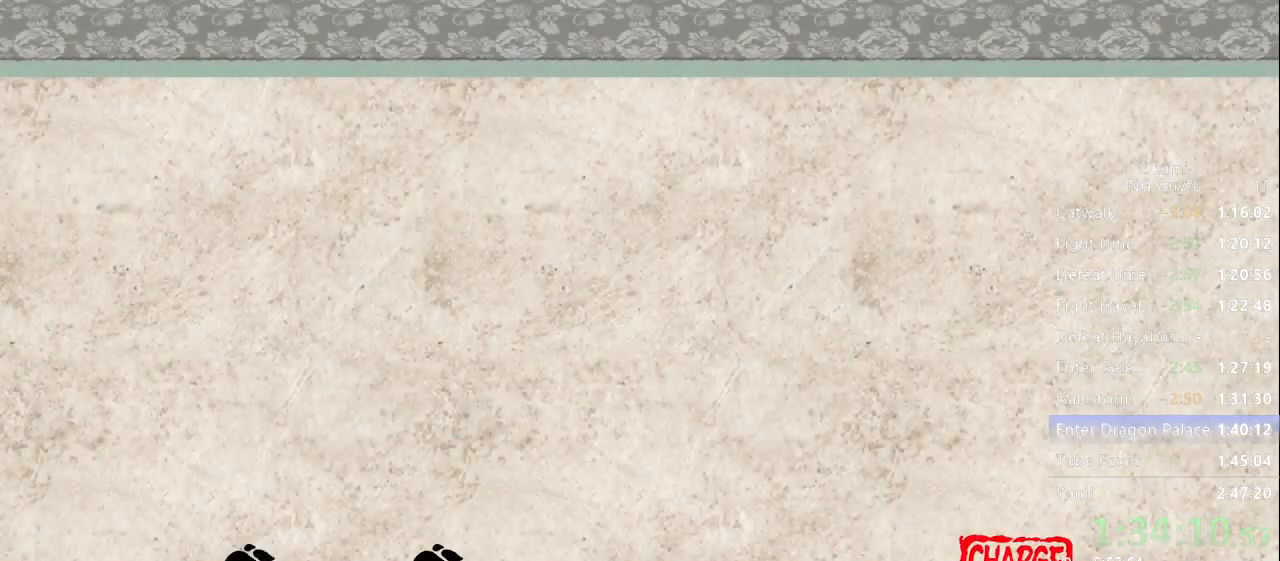
{"buttons": [], "left_stick": "center", "right_stick": "center", "events": []}
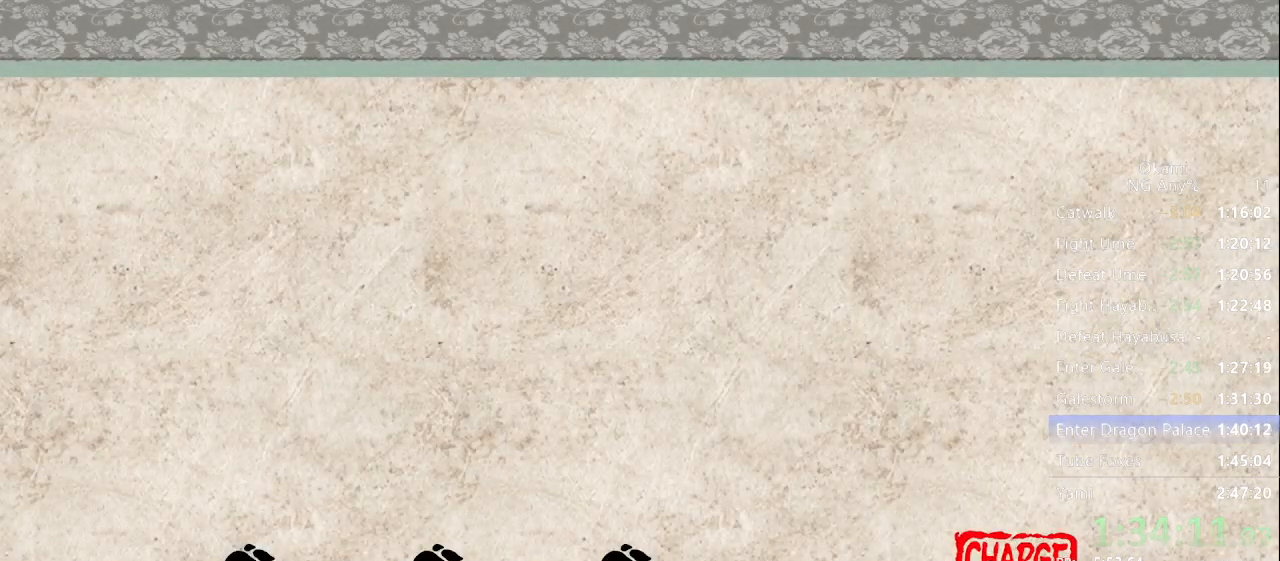
{"buttons": [], "left_stick": "center", "right_stick": "center", "events": []}
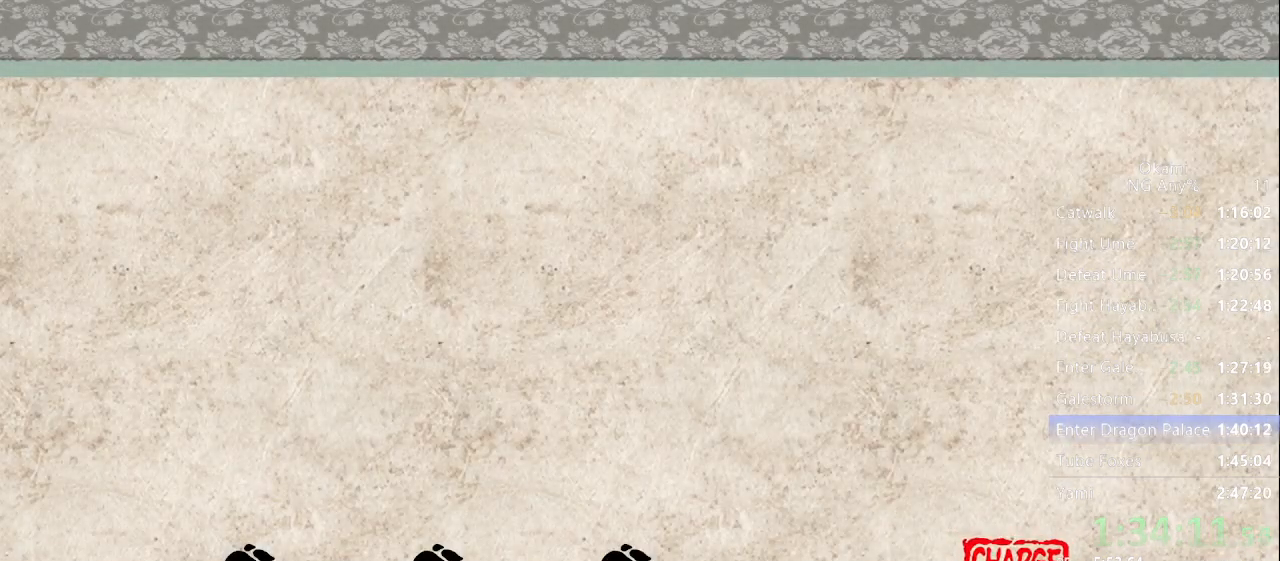
{"buttons": [], "left_stick": "center", "right_stick": "center", "events": []}
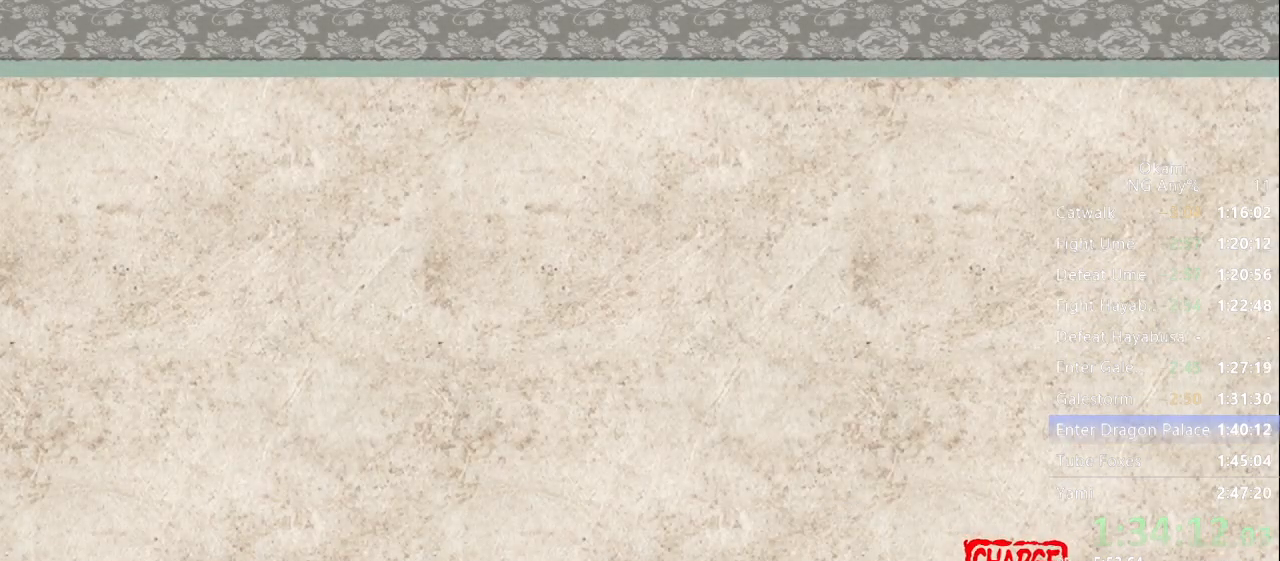
{"buttons": ["X"], "left_stick": "down", "right_stick": "center", "events": [[433, "left_stick", "down"], [467, "X", "down"]]}